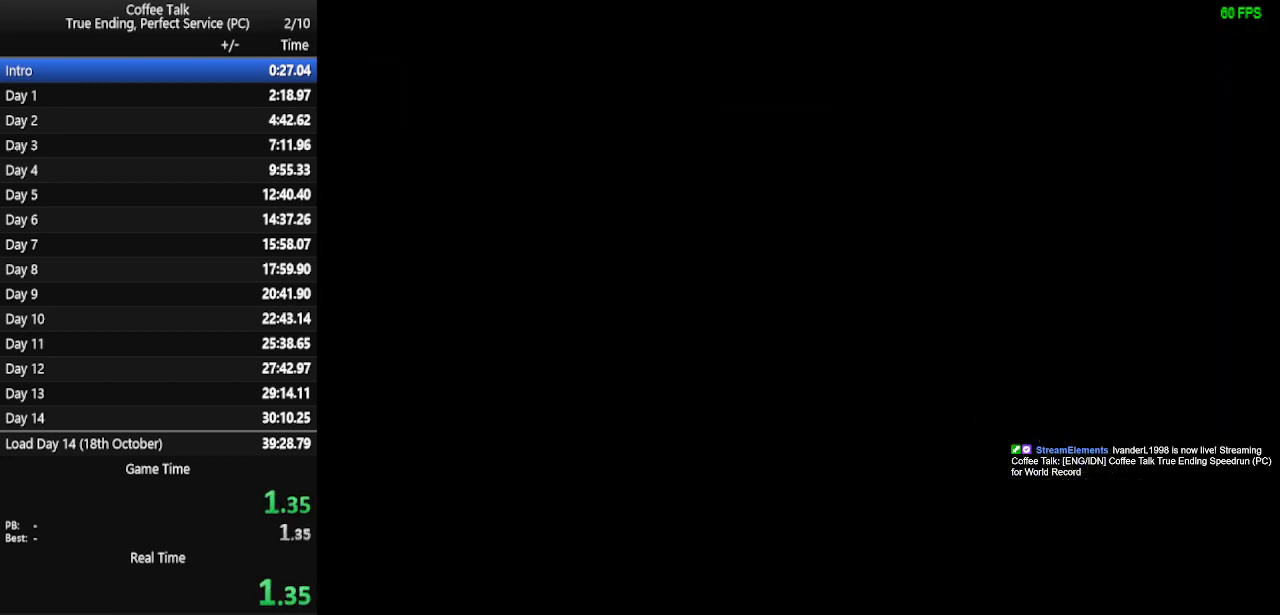
Gameplay with a controller (PlayStation layout); each line is a JSON object with the inputs held at the frame after it. "events" lists button and stick changes between this image and that frame as [ms after this image, input, new state], when the widget could be followed in between. Not read: R1 left_stick right_stick.
{"buttons": ["CROSS"], "events": [[33, "CROSS", "down"], [67, "CROSS", "up"], [133, "CROSS", "down"], [200, "CROSS", "up"], [233, "CROSS", "down"], [300, "CROSS", "up"], [367, "CROSS", "down"], [433, "CROSS", "up"], [467, "CROSS", "down"]]}
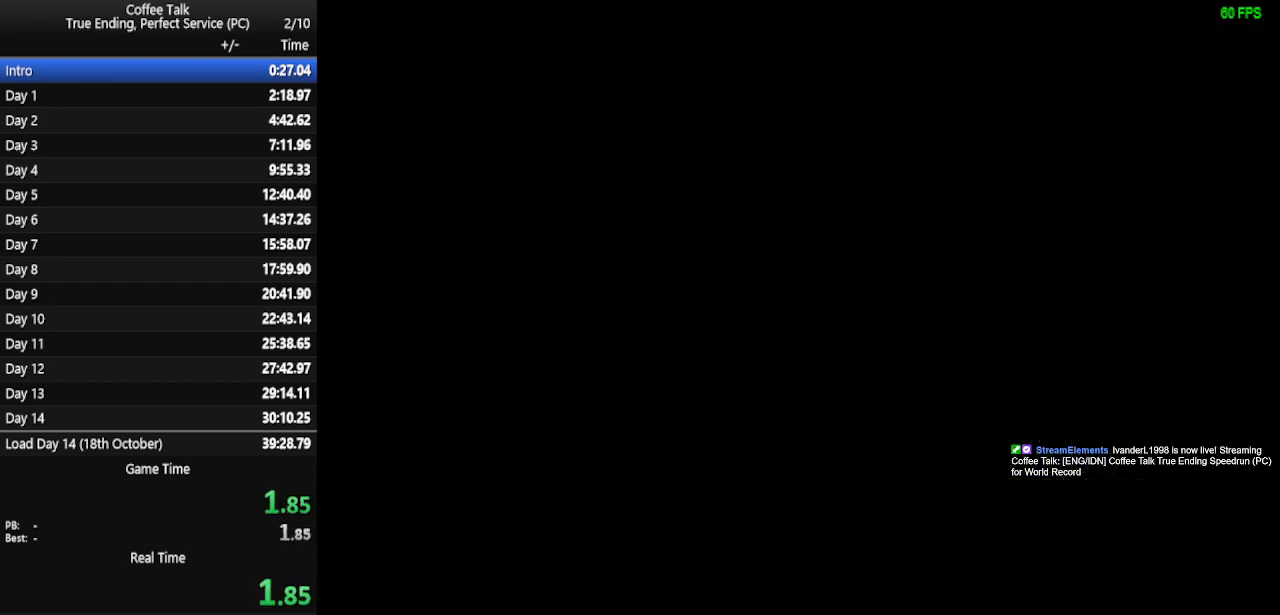
{"buttons": [], "events": [[33, "CROSS", "up"], [100, "CROSS", "down"], [167, "CROSS", "up"], [233, "CROSS", "down"], [267, "CROSS", "up"], [367, "CROSS", "down"], [400, "CROSS", "up"]]}
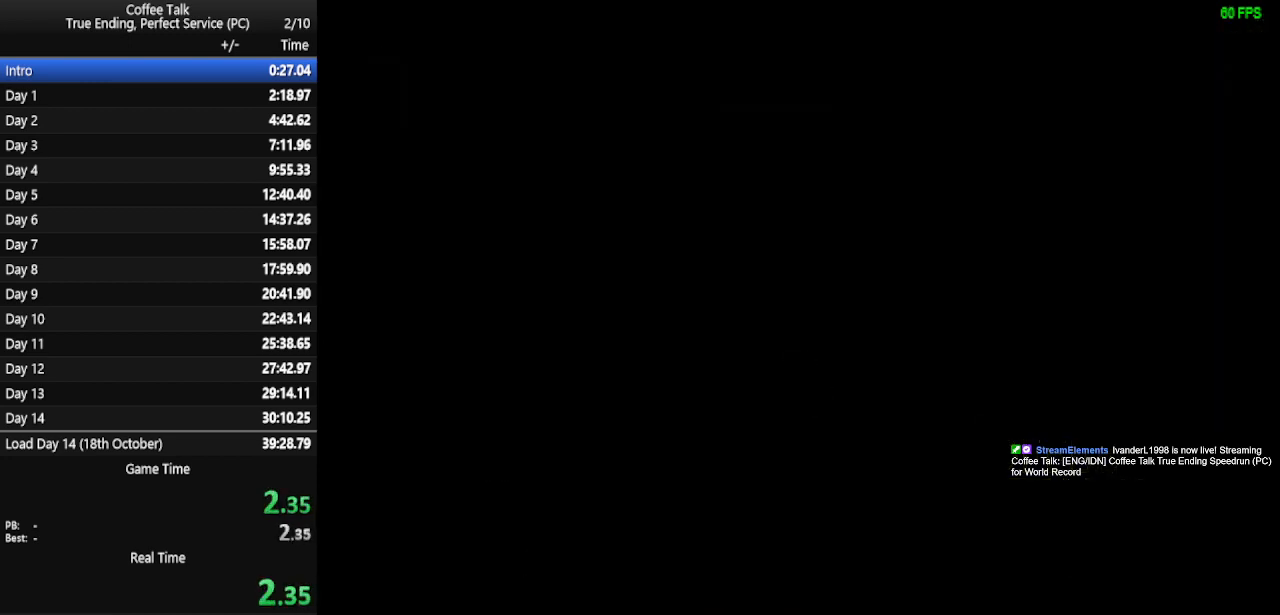
{"buttons": [], "events": [[400, "CROSS", "down"], [500, "CROSS", "up"]]}
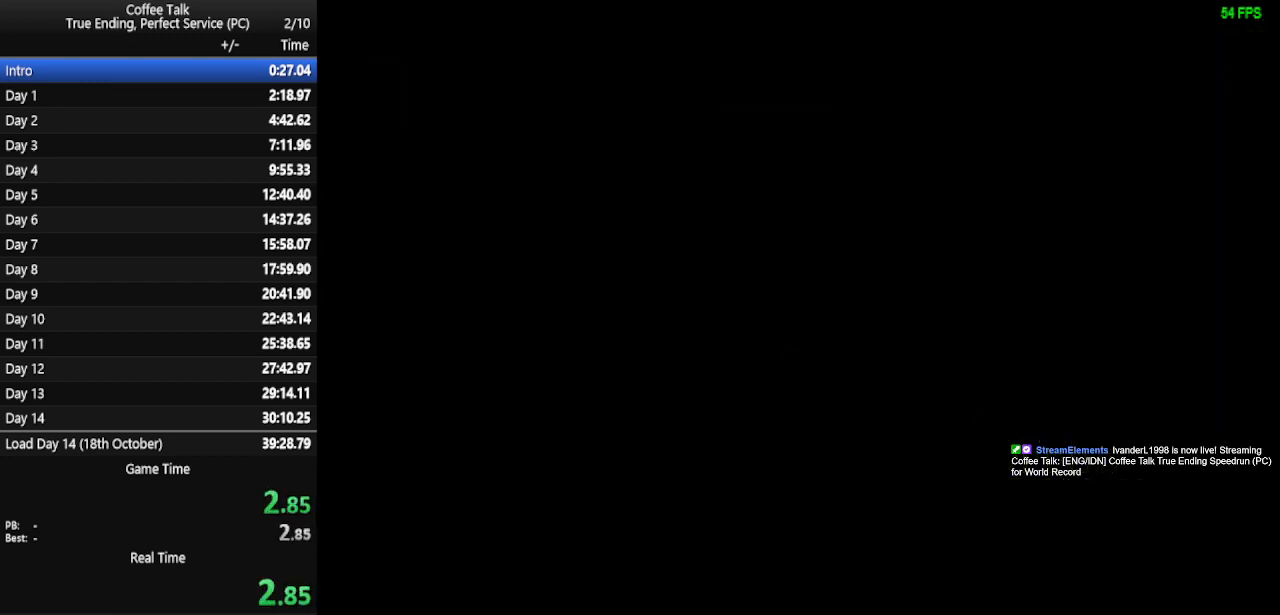
{"buttons": [], "events": [[67, "CROSS", "down"], [100, "CROSS", "up"], [167, "CROSS", "down"], [233, "CROSS", "up"], [300, "CROSS", "down"], [367, "CROSS", "up"], [433, "CROSS", "down"], [500, "CROSS", "up"]]}
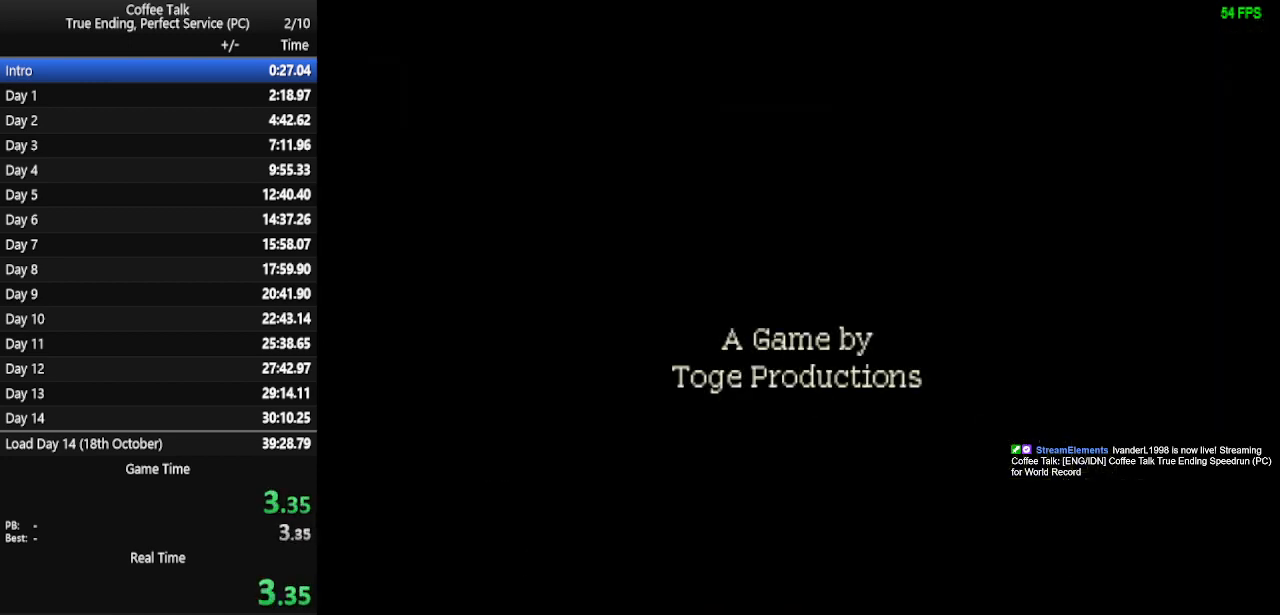
{"buttons": [], "events": [[67, "CROSS", "down"], [100, "CROSS", "up"], [200, "CROSS", "down"], [233, "CROSS", "up"], [300, "CROSS", "down"], [367, "CROSS", "up"], [467, "CROSS", "down"], [500, "CROSS", "up"]]}
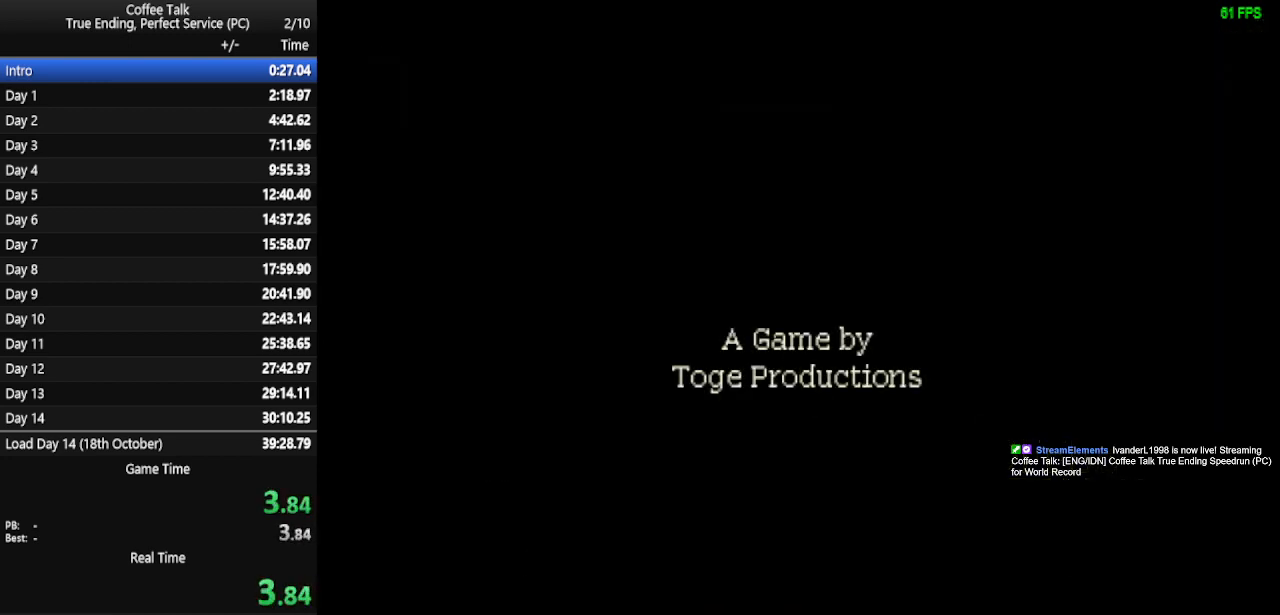
{"buttons": ["CROSS"], "events": [[67, "CROSS", "down"], [133, "CROSS", "up"], [233, "CROSS", "down"], [267, "CROSS", "up"], [367, "CROSS", "down"], [400, "CROSS", "up"], [500, "CROSS", "down"]]}
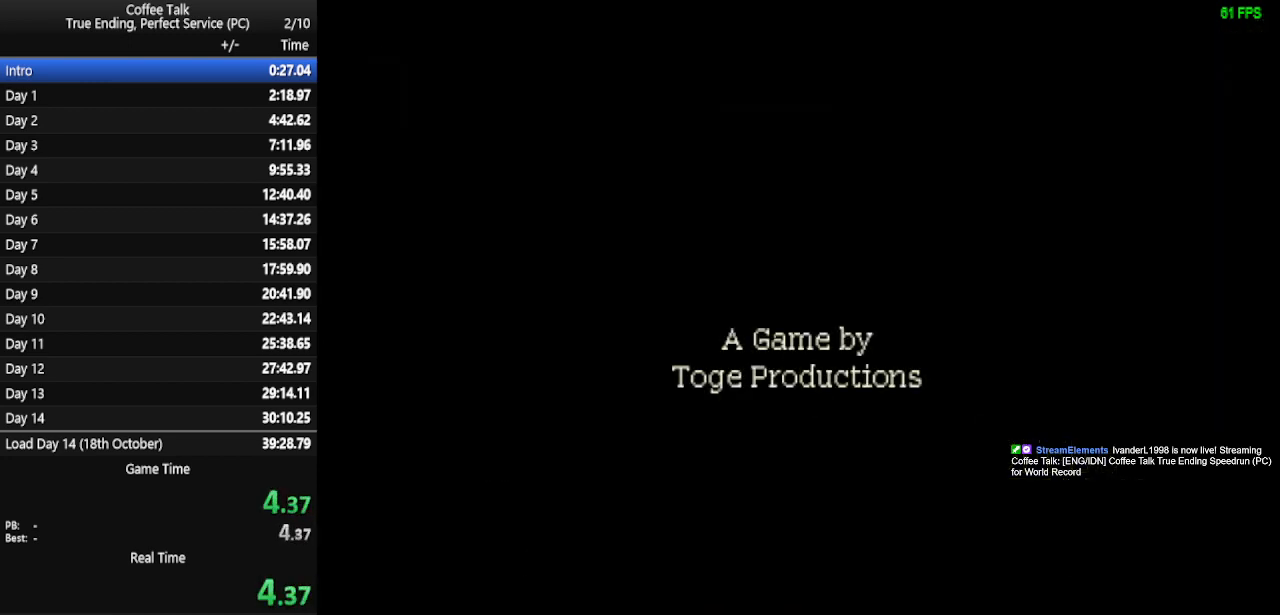
{"buttons": [], "events": [[33, "CROSS", "up"]]}
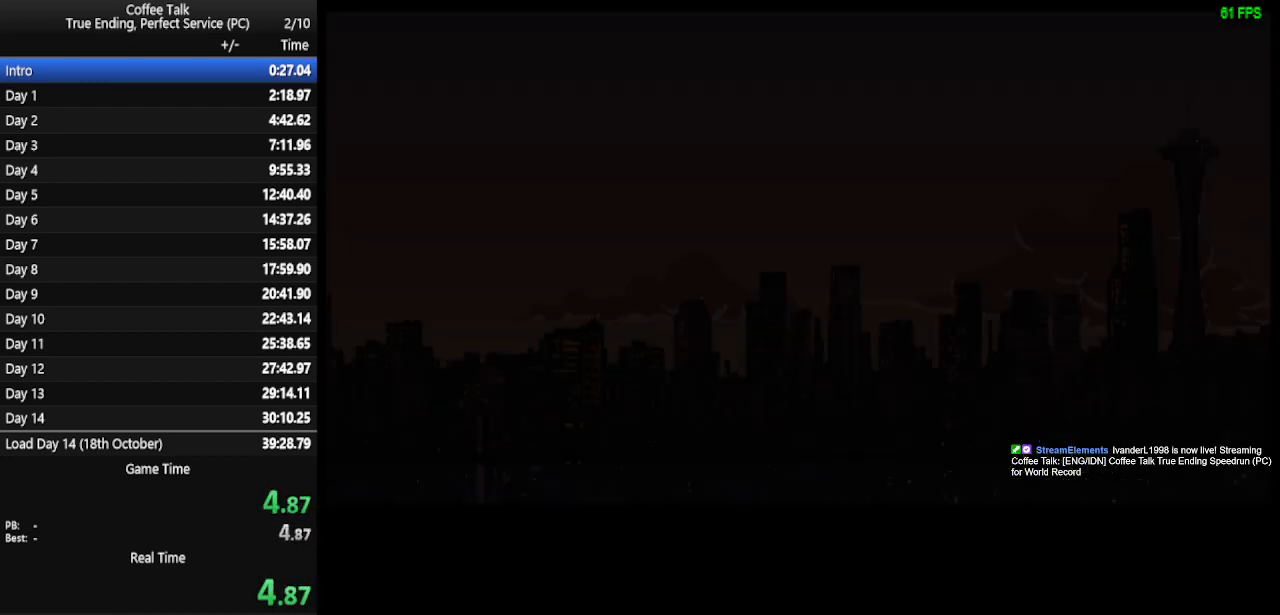
{"buttons": [], "events": [[200, "CROSS", "down"], [267, "CROSS", "up"], [333, "CROSS", "down"], [400, "CROSS", "up"], [433, "CROSS", "down"], [500, "CROSS", "up"]]}
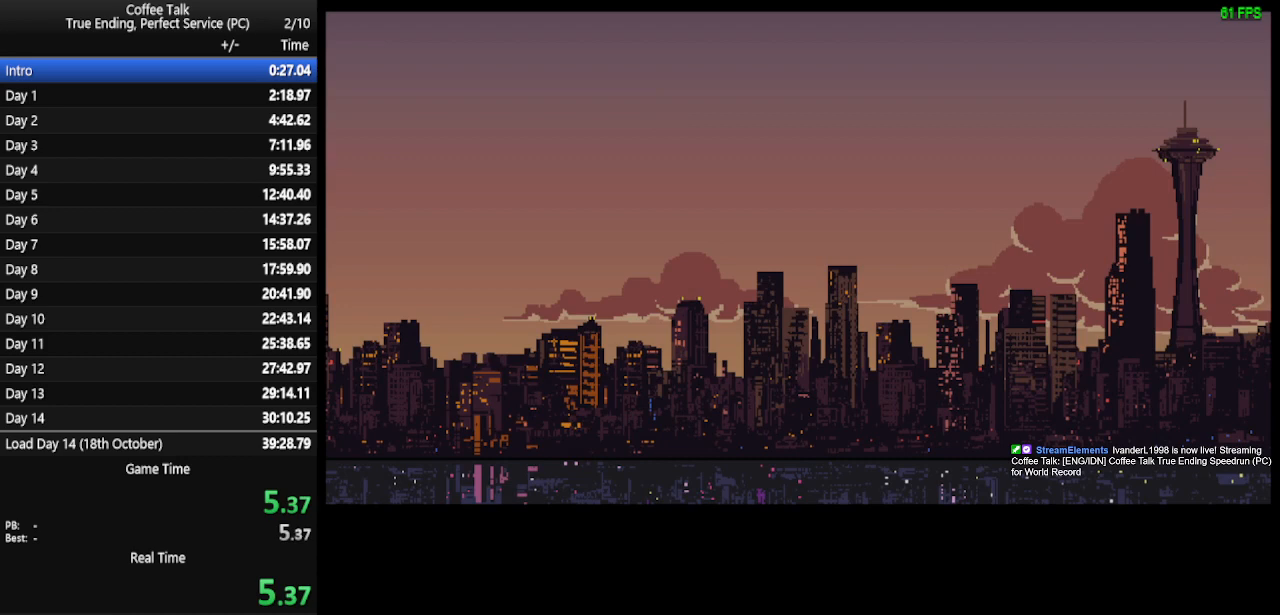
{"buttons": [], "events": [[67, "CROSS", "down"], [133, "CROSS", "up"], [167, "CROSS", "down"], [233, "CROSS", "up"], [300, "CROSS", "down"], [367, "CROSS", "up"], [433, "CROSS", "down"], [467, "CROSS", "up"]]}
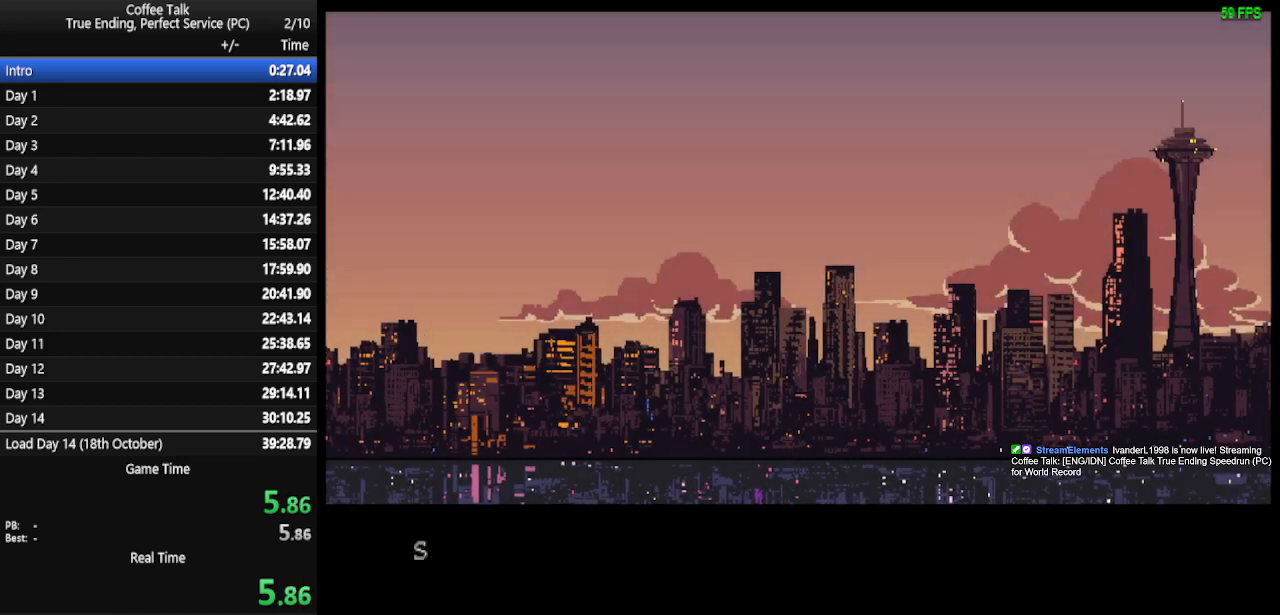
{"buttons": ["CROSS"], "events": [[33, "CROSS", "down"], [100, "CROSS", "up"], [133, "CROSS", "down"], [233, "CROSS", "up"], [267, "CROSS", "down"], [333, "CROSS", "up"], [367, "CROSS", "down"], [433, "CROSS", "up"], [500, "CROSS", "down"]]}
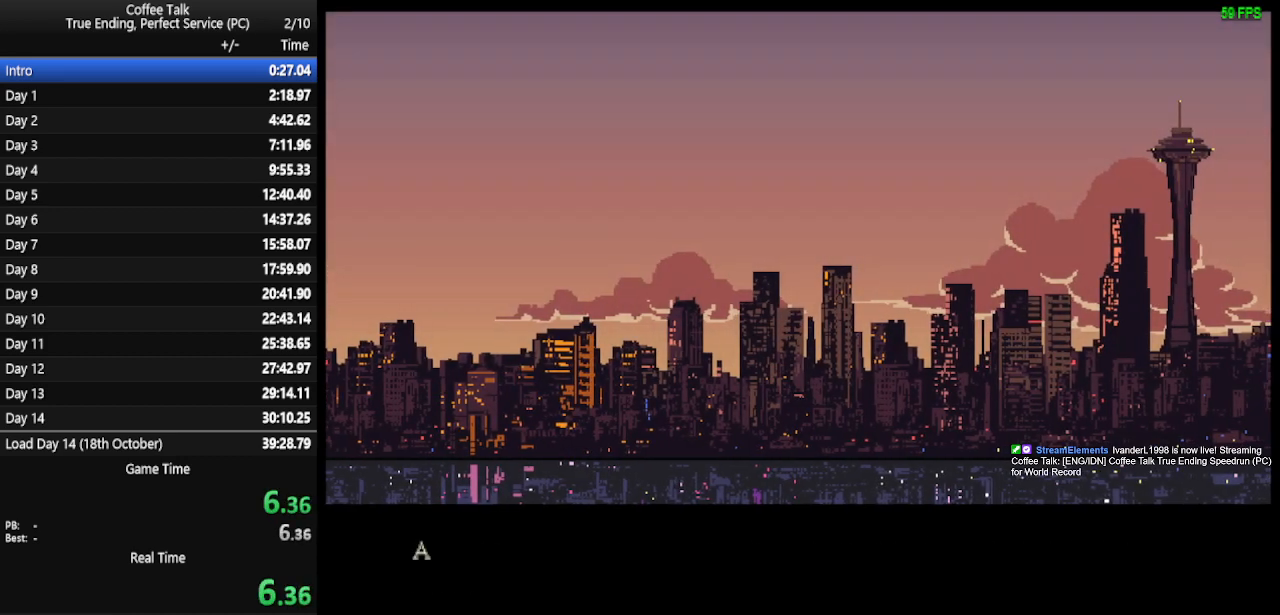
{"buttons": ["CROSS"], "events": [[67, "CROSS", "up"], [133, "CROSS", "down"], [200, "CROSS", "up"], [233, "CROSS", "down"], [333, "CROSS", "up"], [367, "CROSS", "down"], [433, "CROSS", "up"], [500, "CROSS", "down"]]}
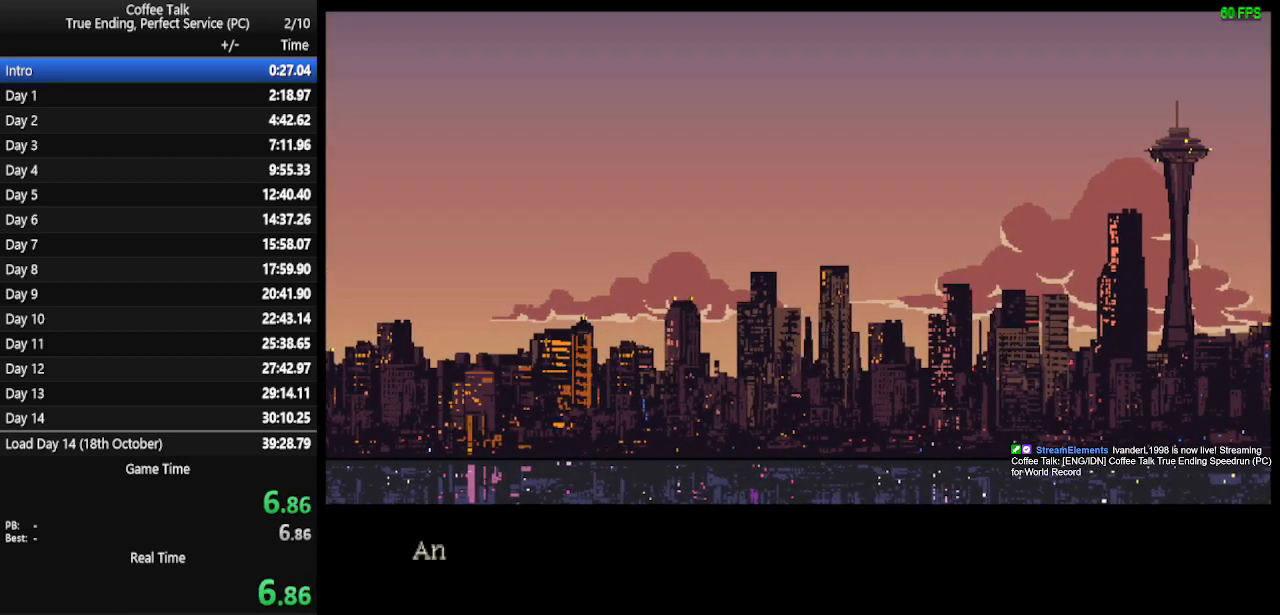
{"buttons": ["CROSS"], "events": [[67, "CROSS", "up"], [100, "CROSS", "down"], [167, "CROSS", "up"], [233, "CROSS", "down"], [300, "CROSS", "up"], [367, "CROSS", "down"], [433, "CROSS", "up"], [500, "CROSS", "down"]]}
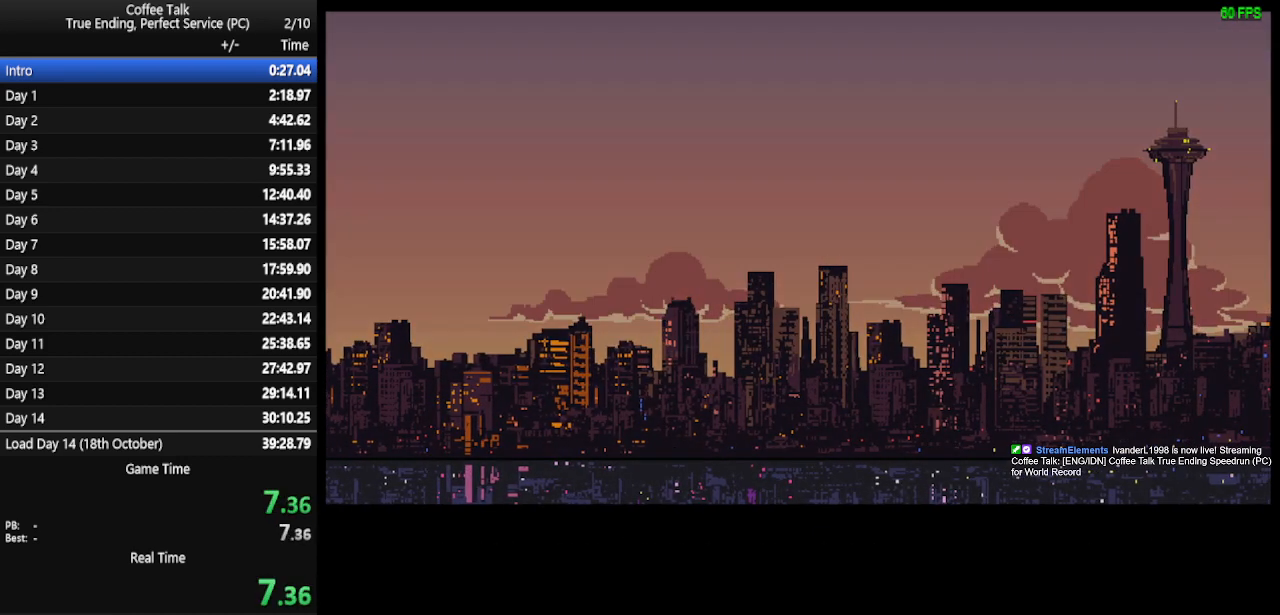
{"buttons": [], "events": [[67, "CROSS", "up"], [133, "CROSS", "down"], [200, "CROSS", "up"], [267, "CROSS", "down"], [333, "CROSS", "up"], [400, "CROSS", "down"], [467, "CROSS", "up"]]}
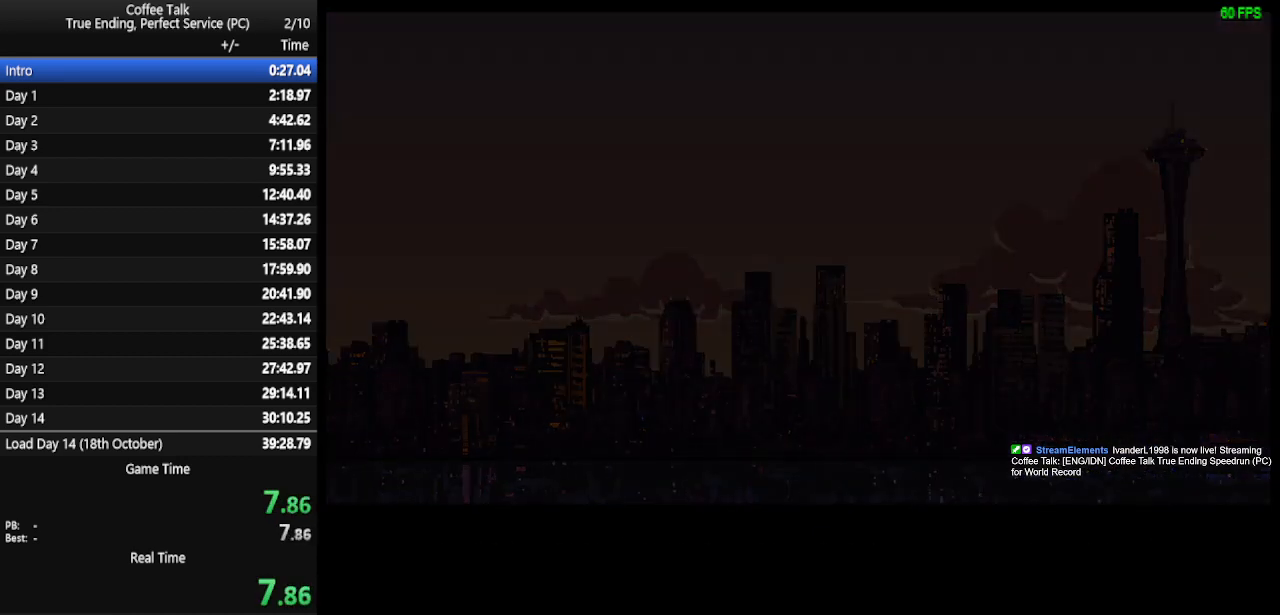
{"buttons": [], "events": [[33, "CROSS", "down"], [100, "CROSS", "up"], [133, "CROSS", "down"], [233, "CROSS", "up"], [267, "CROSS", "down"], [333, "CROSS", "up"]]}
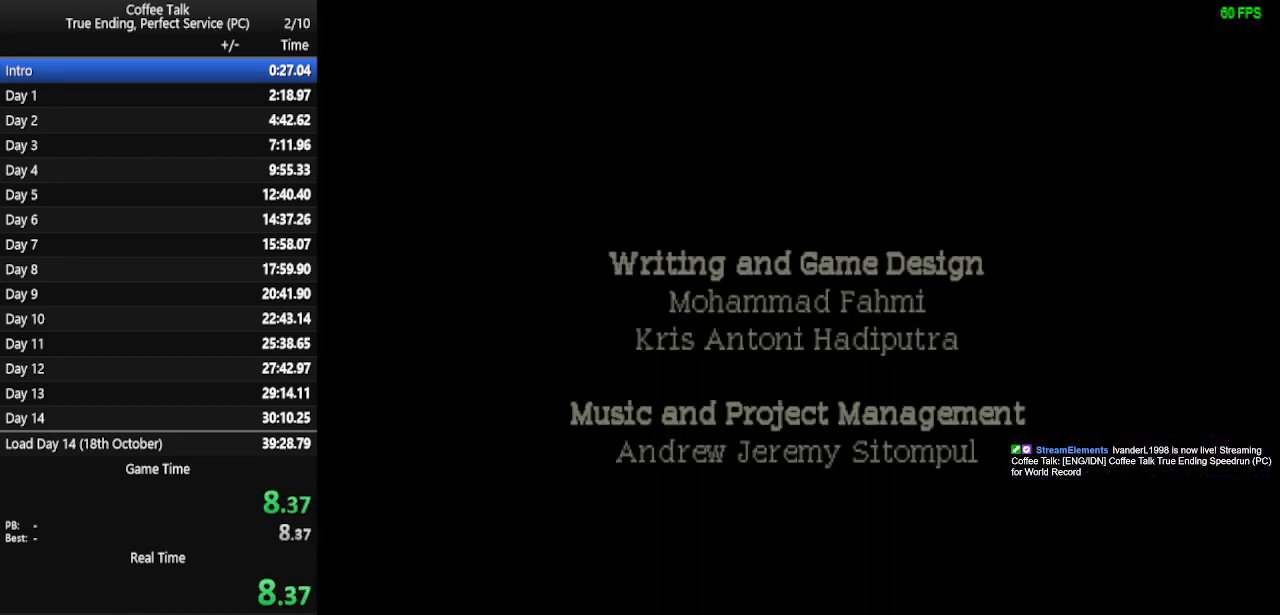
{"buttons": [], "events": [[333, "CROSS", "down"], [367, "CROSS", "up"], [467, "CROSS", "down"], [500, "CROSS", "up"]]}
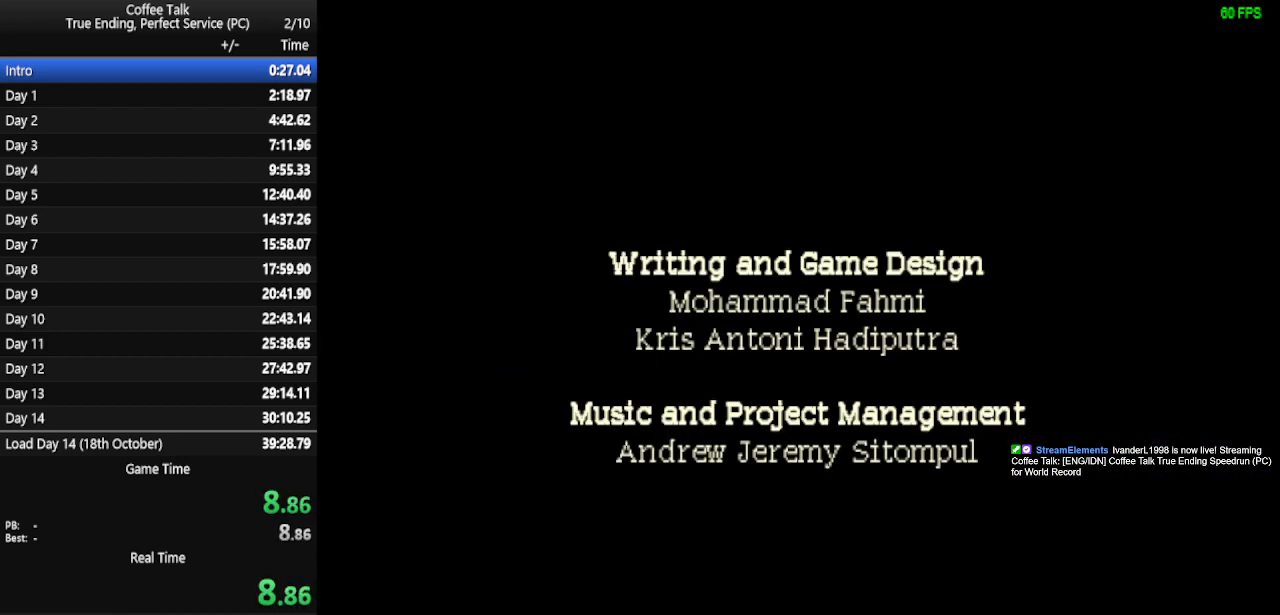
{"buttons": [], "events": []}
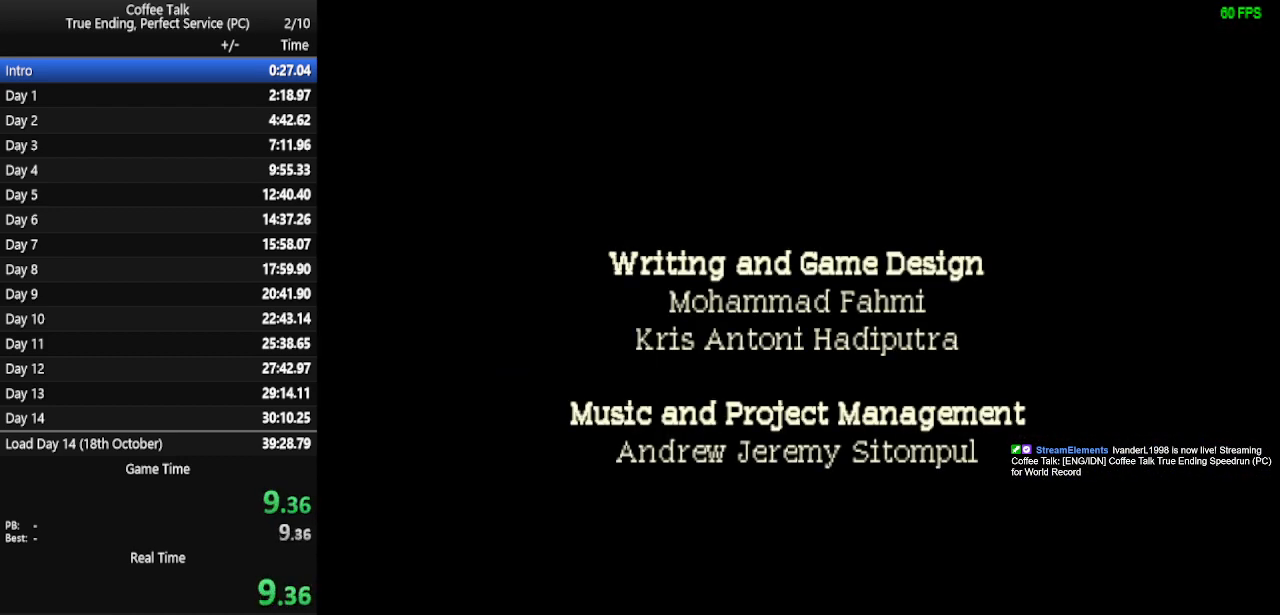
{"buttons": [], "events": []}
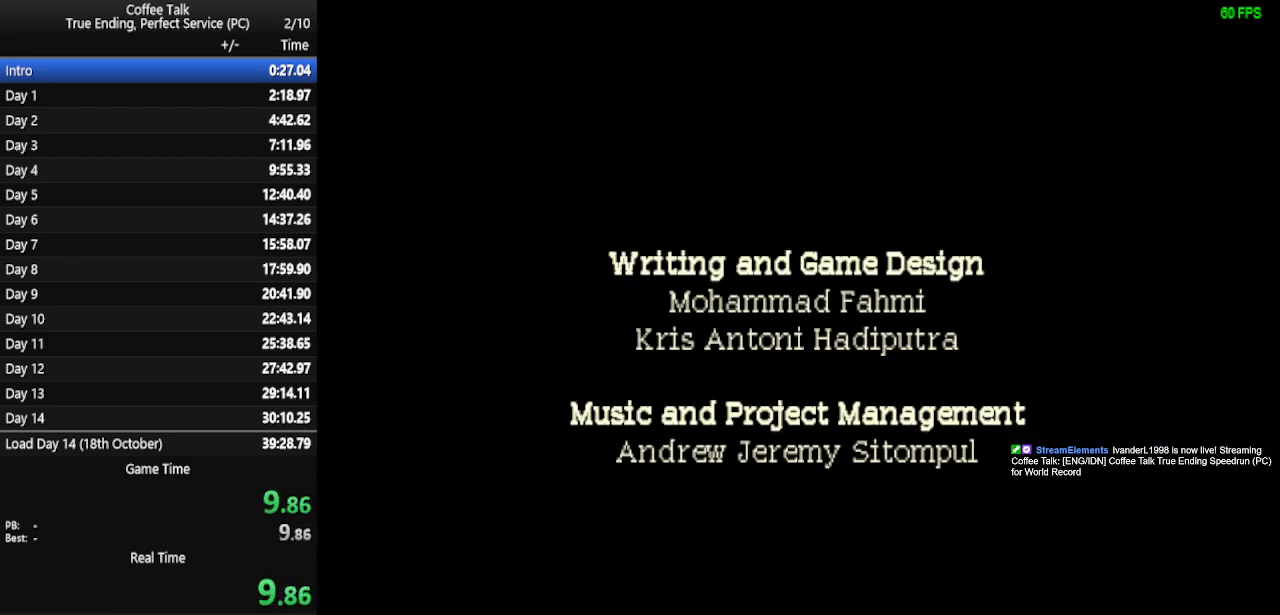
{"buttons": [], "events": []}
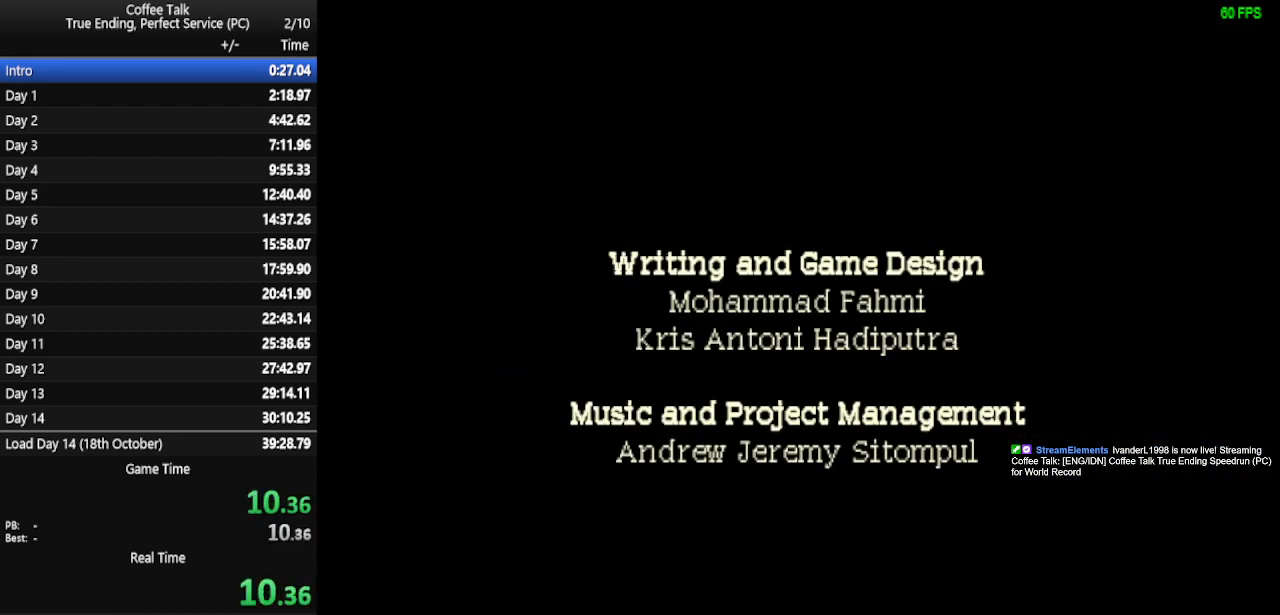
{"buttons": [], "events": [[67, "CROSS", "down"], [100, "CROSS", "up"], [300, "CROSS", "down"], [367, "CROSS", "up"], [433, "CROSS", "down"], [467, "CROSS", "up"]]}
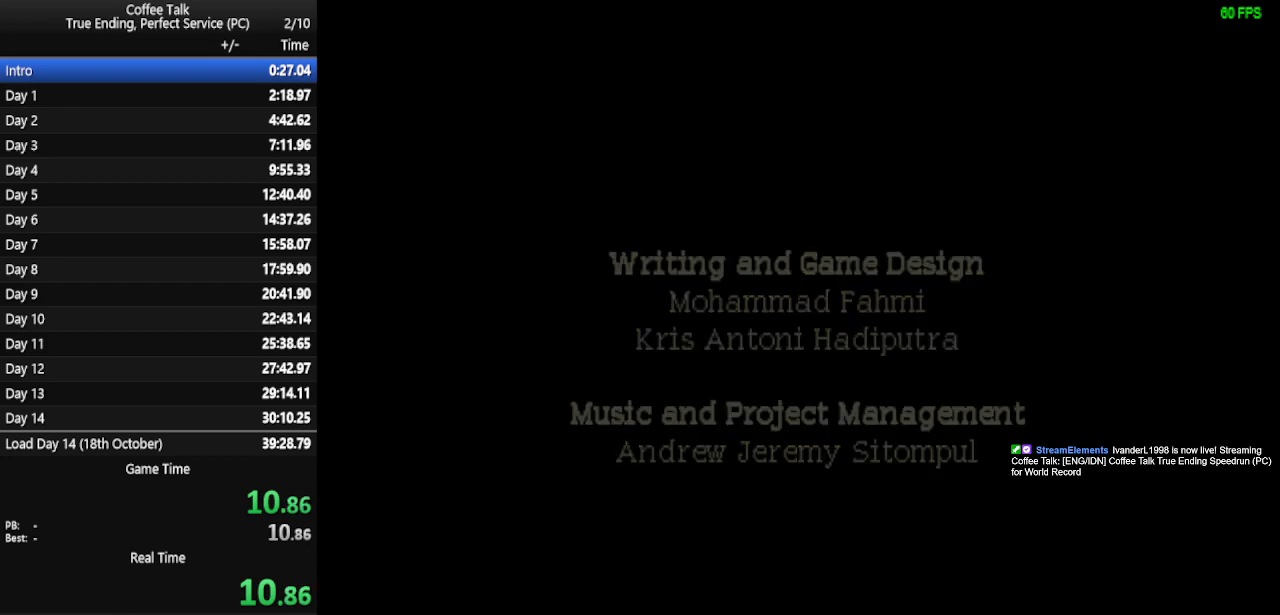
{"buttons": [], "events": [[33, "CROSS", "down"], [100, "CROSS", "up"], [167, "CROSS", "down"], [233, "CROSS", "up"], [300, "CROSS", "down"], [333, "CROSS", "up"], [400, "CROSS", "down"], [467, "CROSS", "up"]]}
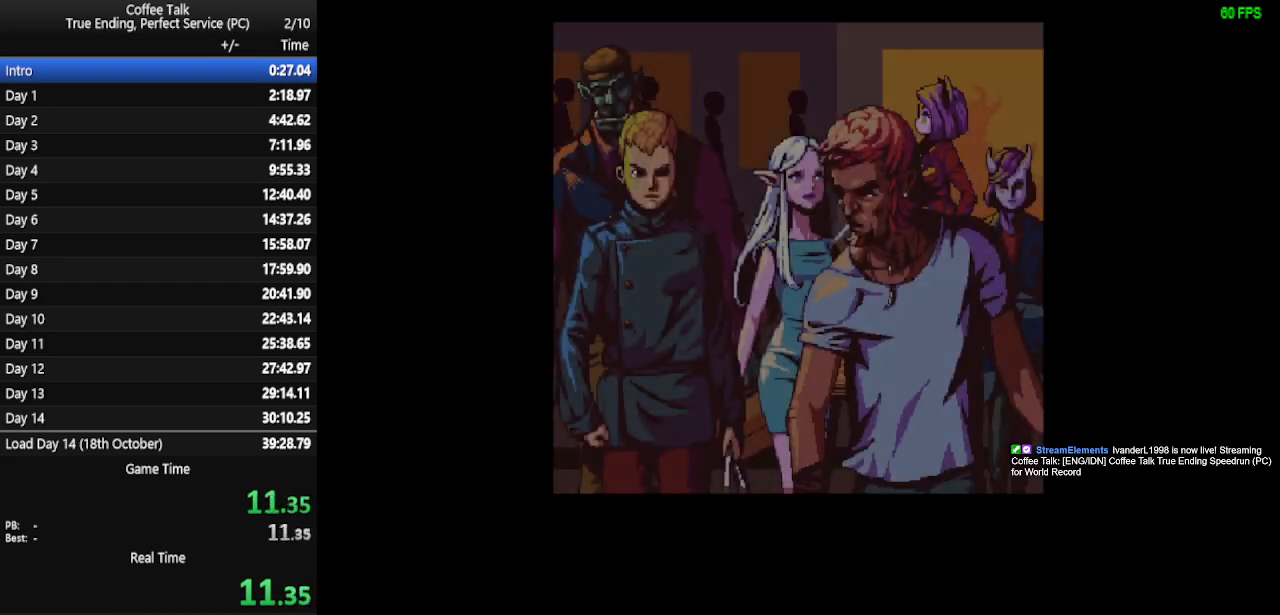
{"buttons": [], "events": [[33, "CROSS", "down"], [100, "CROSS", "up"], [167, "CROSS", "down"], [233, "CROSS", "up"], [300, "CROSS", "down"], [367, "CROSS", "up"], [400, "CROSS", "down"], [500, "CROSS", "up"]]}
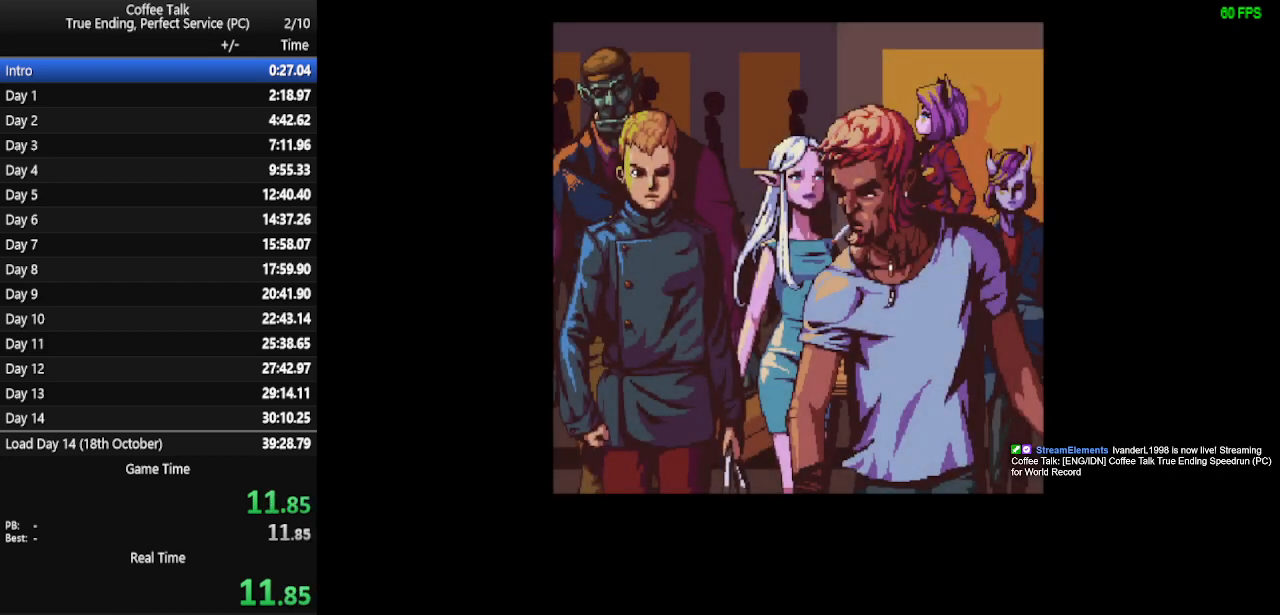
{"buttons": [], "events": [[33, "CROSS", "down"], [100, "CROSS", "up"], [167, "CROSS", "down"], [233, "CROSS", "up"], [300, "CROSS", "down"], [367, "CROSS", "up"], [400, "CROSS", "down"], [500, "CROSS", "up"]]}
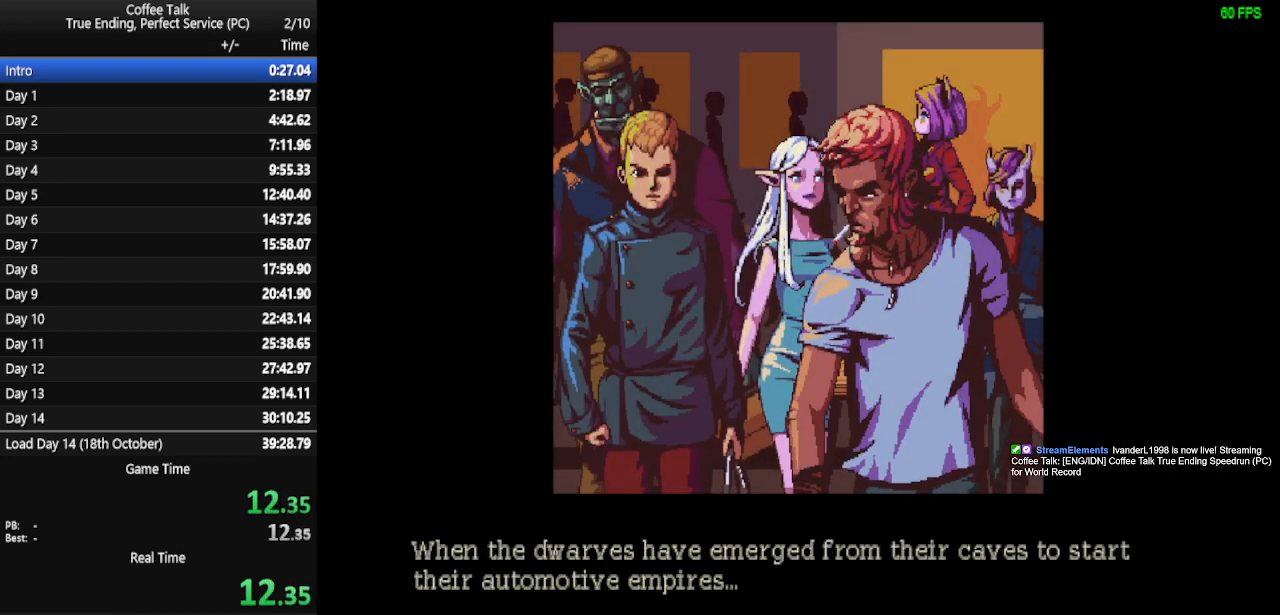
{"buttons": [], "events": [[33, "CROSS", "down"], [100, "CROSS", "up"], [167, "CROSS", "down"], [233, "CROSS", "up"], [300, "CROSS", "down"], [367, "CROSS", "up"], [400, "CROSS", "down"], [467, "CROSS", "up"]]}
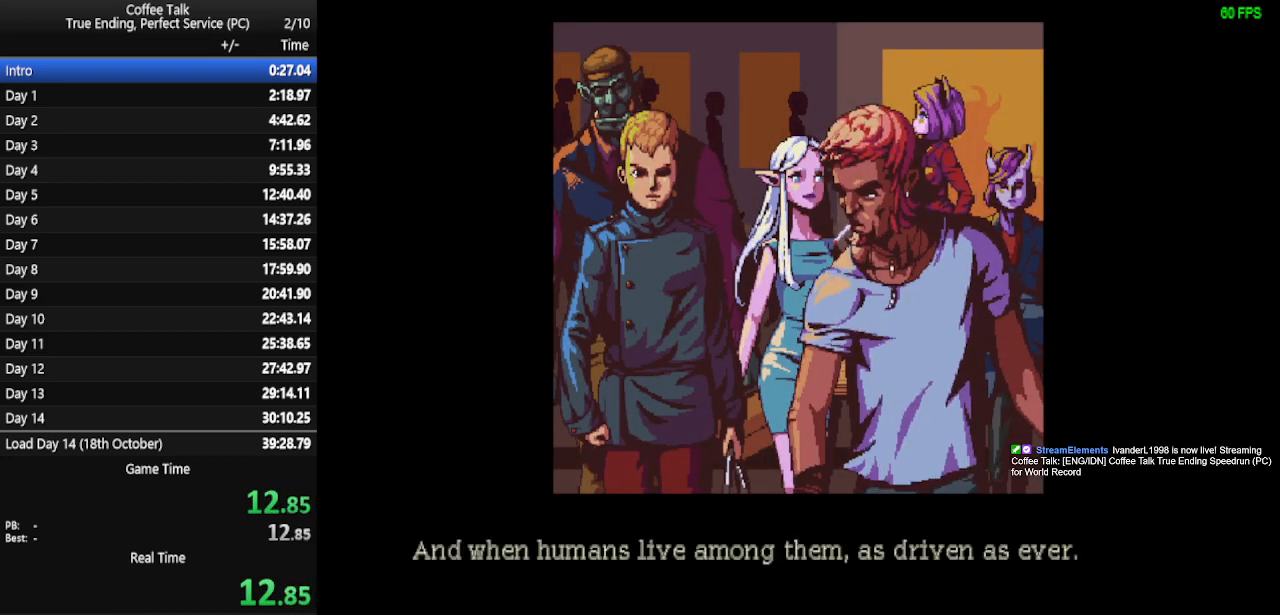
{"buttons": [], "events": [[33, "CROSS", "down"], [100, "CROSS", "up"], [133, "CROSS", "down"], [200, "CROSS", "up"], [267, "CROSS", "down"], [333, "CROSS", "up"], [400, "CROSS", "down"], [467, "CROSS", "up"]]}
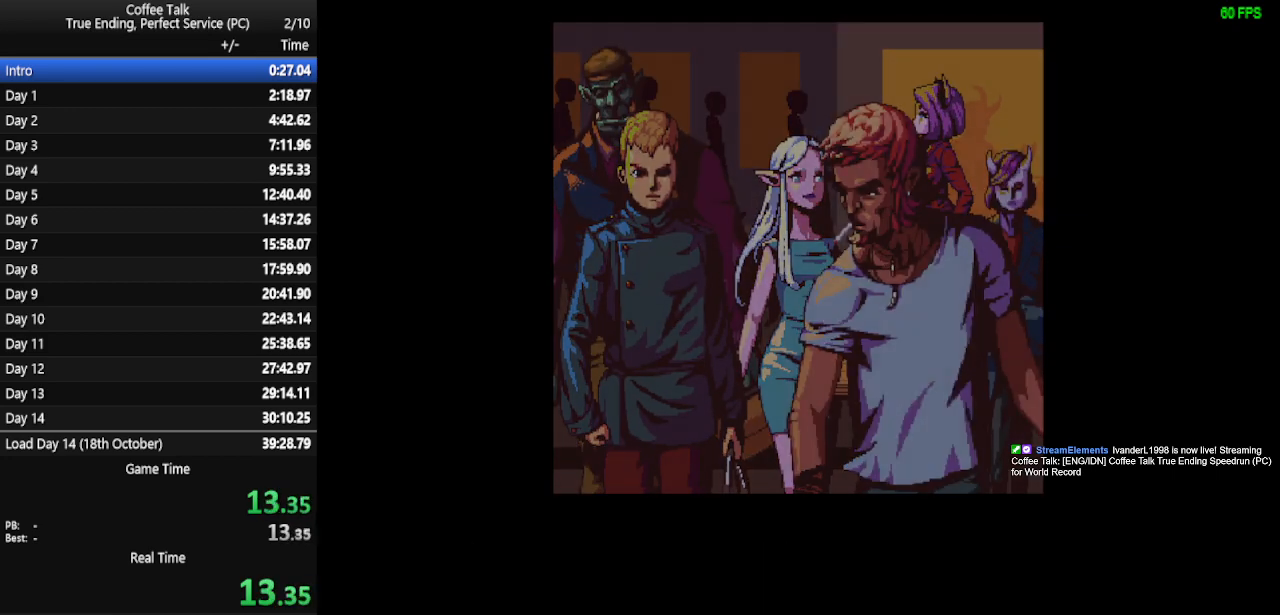
{"buttons": [], "events": [[33, "CROSS", "down"], [67, "CROSS", "up"], [133, "CROSS", "down"], [200, "CROSS", "up"], [267, "CROSS", "down"], [333, "CROSS", "up"], [400, "CROSS", "down"], [467, "CROSS", "up"]]}
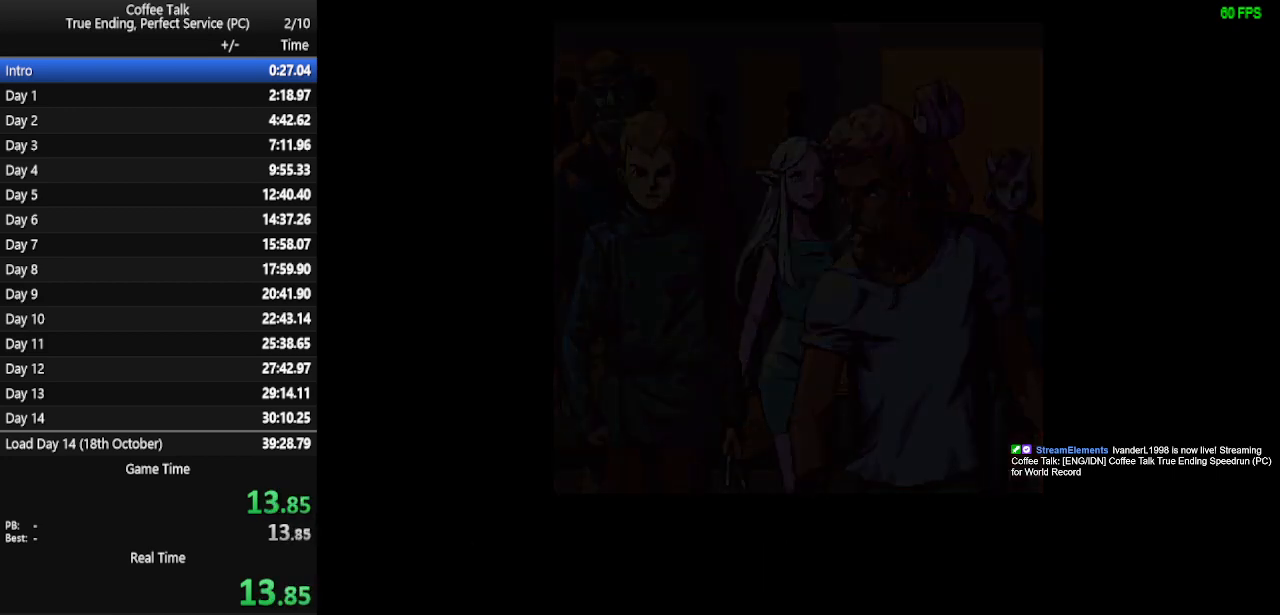
{"buttons": [], "events": []}